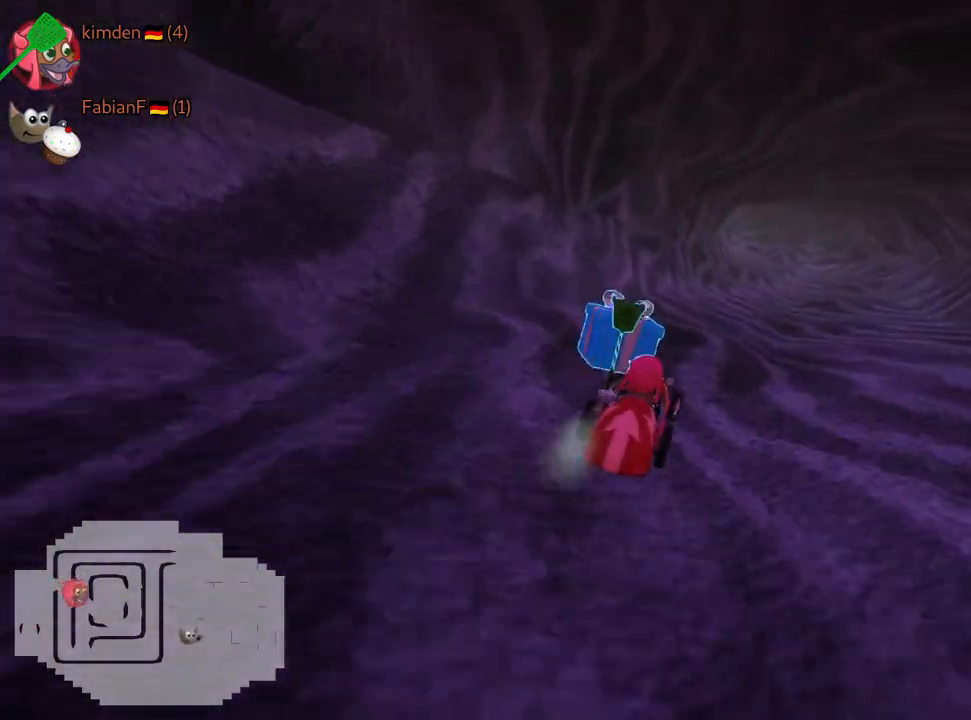
Gameplay with keyboard; each line is a JSON object with the keys held at the frame after it. "events" lists presses ("down") and releases ("up") of "down", "fire", "flag", "left", "look", "nitro", "right", "skid" and "up" between this image and that frame as [ms after this image, input, new state], when the widget could be followed in between. No other keys are recorded. Mouse input is not recorded. Key names are as the overlay labels them; some are game actions (e.g. jump) rather than physical keys.
{"keys": ["left", "skid", "up"], "events": [[100, "up", "down"], [350, "right", "up"], [450, "skid", "down"], [483, "left", "down"]]}
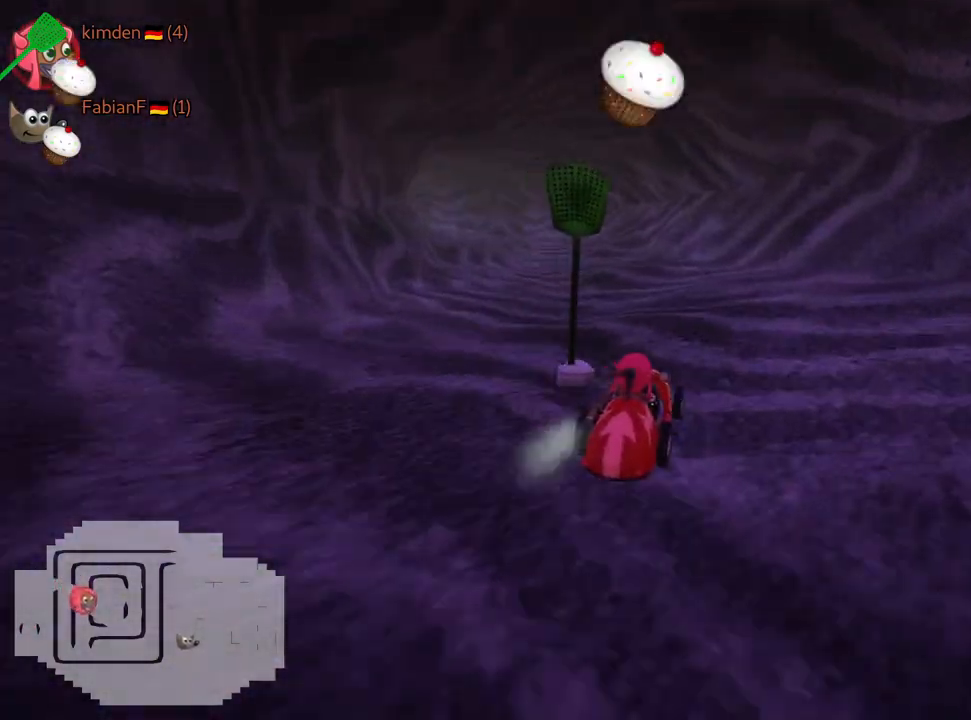
{"keys": ["right", "skid", "up"], "events": [[183, "left", "up"], [200, "right", "down"]]}
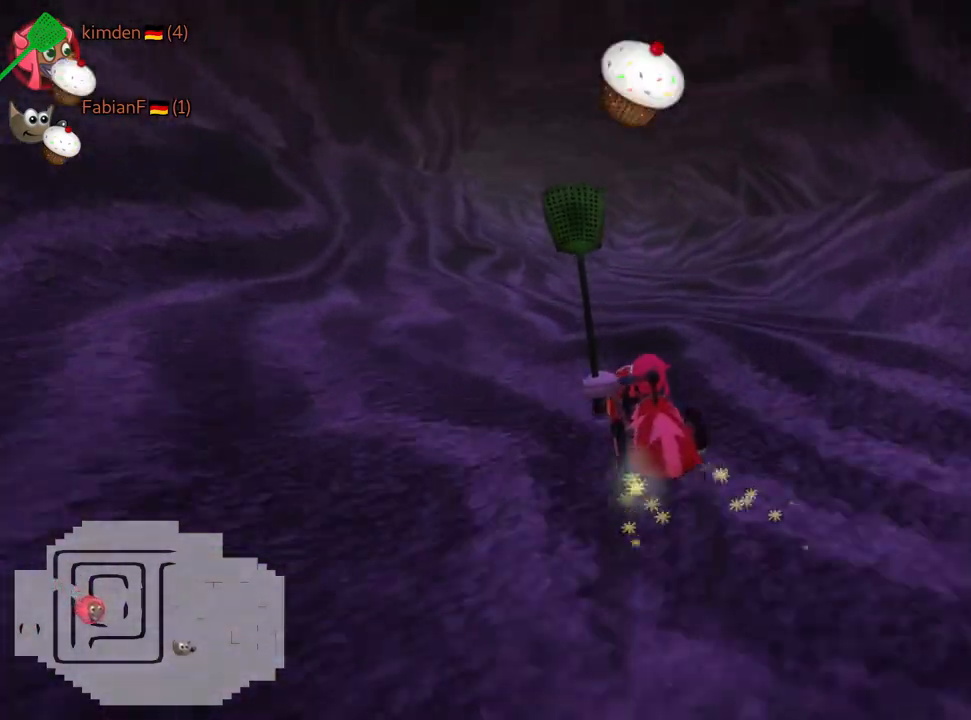
{"keys": ["right", "skid", "up"], "events": [[67, "left", "down"], [150, "right", "up"], [267, "left", "up"], [283, "right", "down"]]}
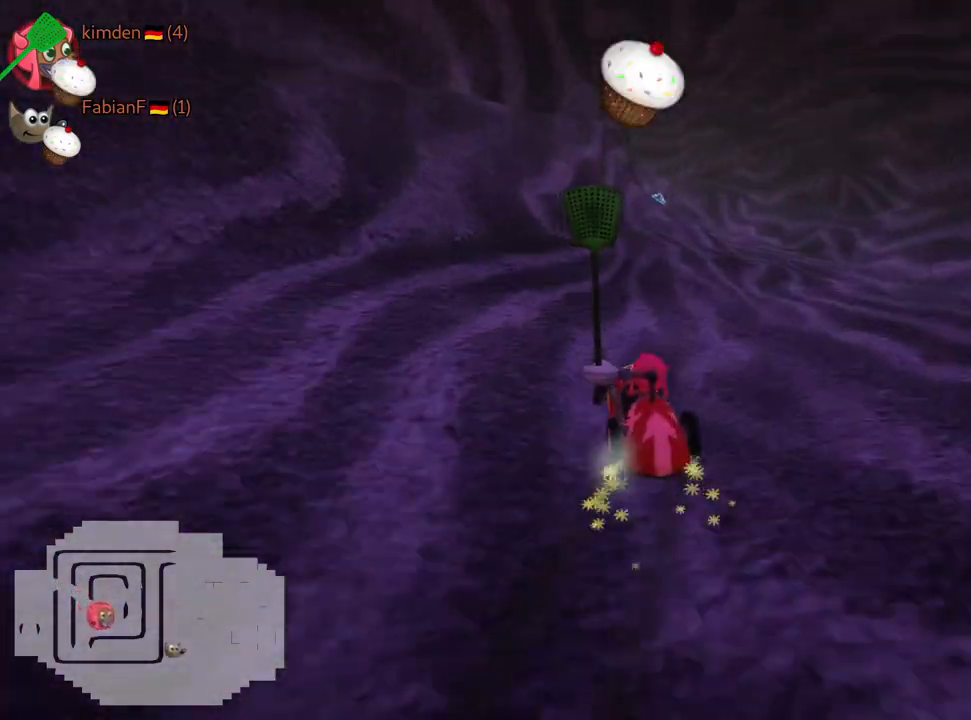
{"keys": [], "events": [[150, "skid", "up"], [167, "up", "up"], [250, "right", "up"]]}
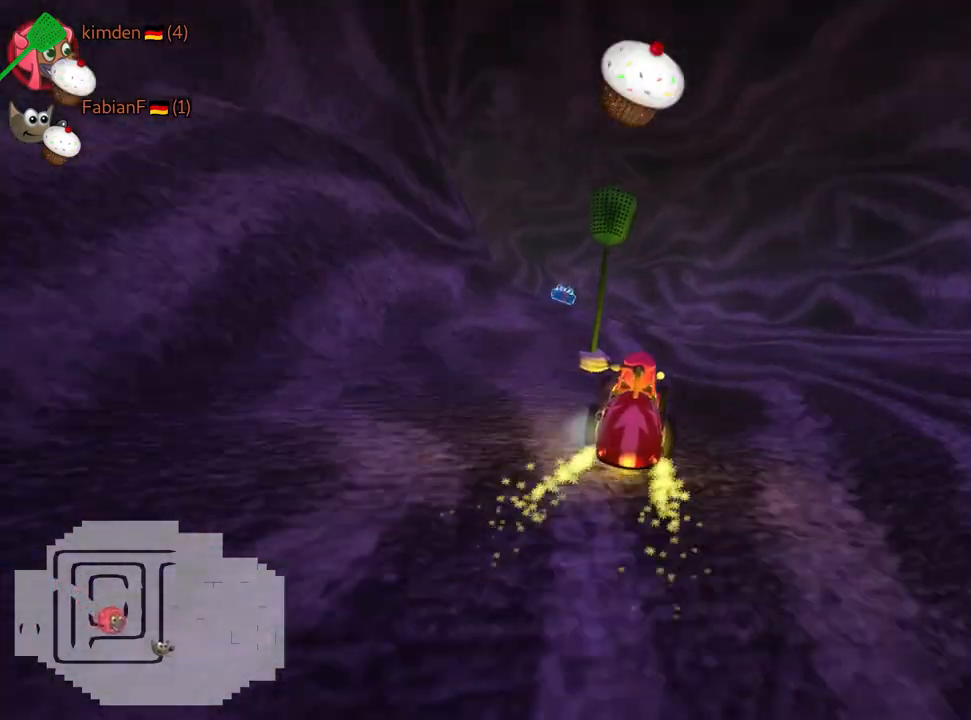
{"keys": ["left"], "events": [[300, "left", "down"]]}
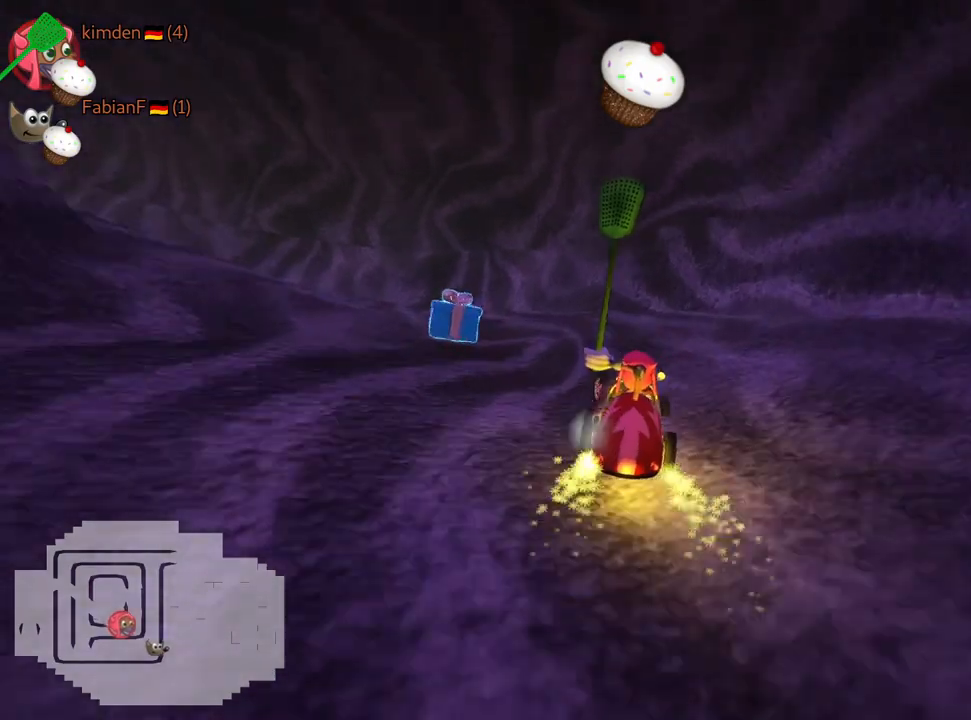
{"keys": ["left", "skid", "up"], "events": [[200, "left", "up"], [283, "left", "down"], [317, "up", "down"], [433, "skid", "down"]]}
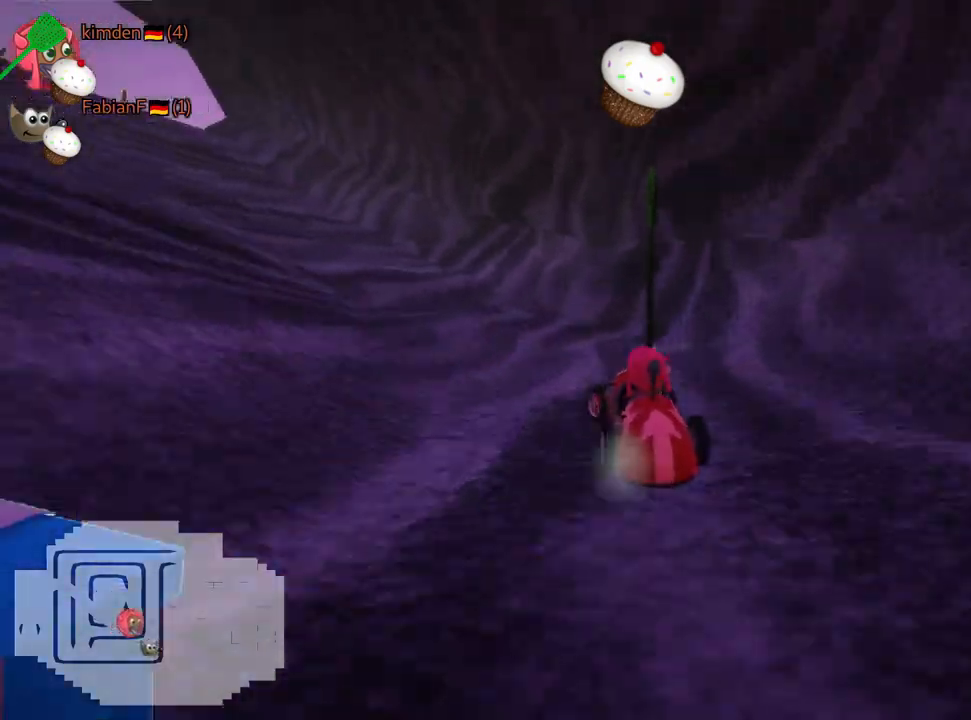
{"keys": ["up"], "events": [[150, "skid", "up"], [167, "up", "up"], [367, "up", "down"], [433, "left", "up"]]}
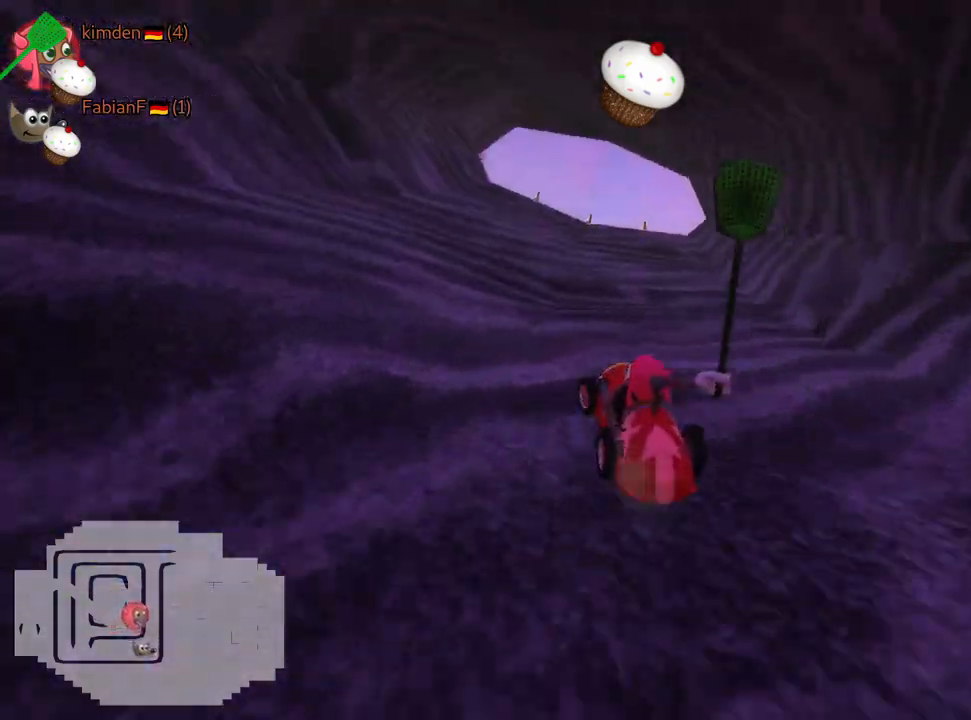
{"keys": ["down"], "events": [[200, "up", "up"], [233, "right", "down"], [333, "right", "up"], [367, "down", "down"]]}
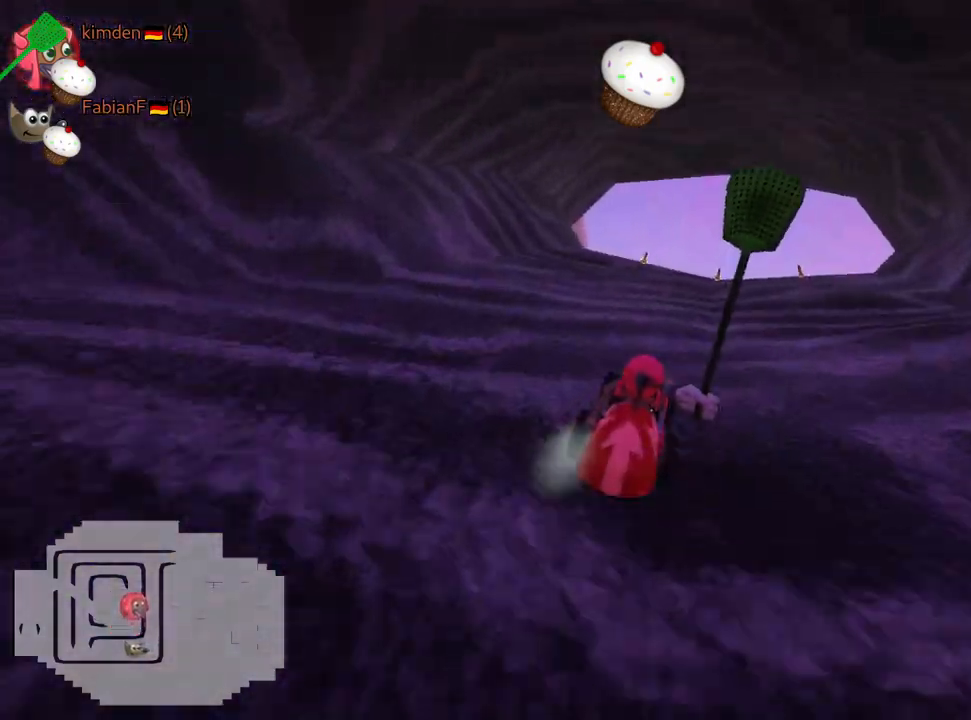
{"keys": ["up"], "events": [[83, "down", "up"], [233, "up", "down"]]}
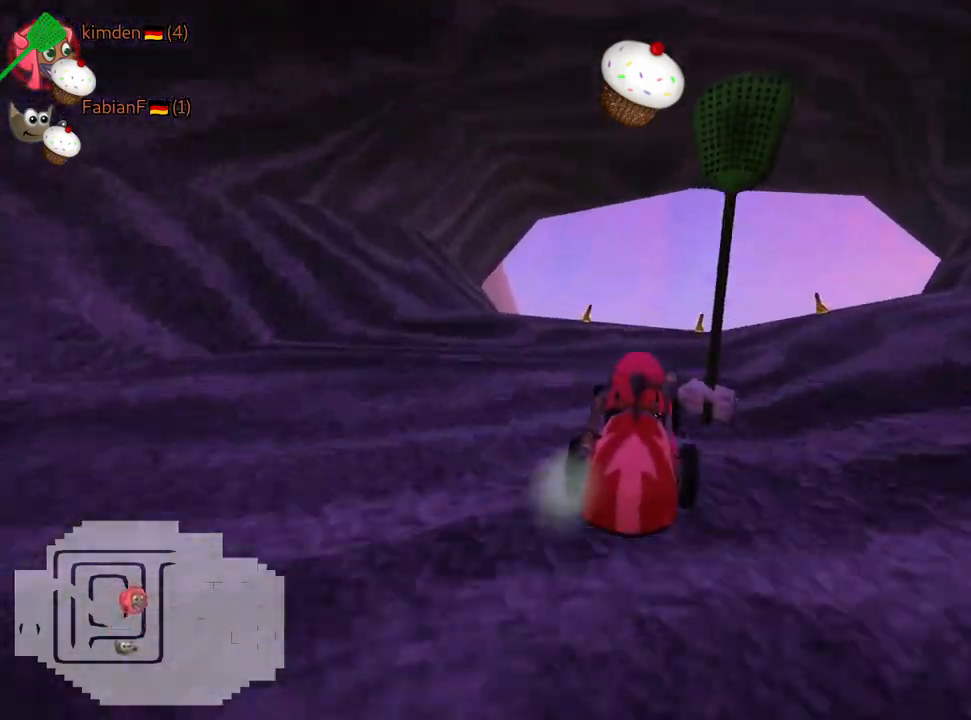
{"keys": ["up"], "events": [[233, "right", "down"], [300, "right", "up"]]}
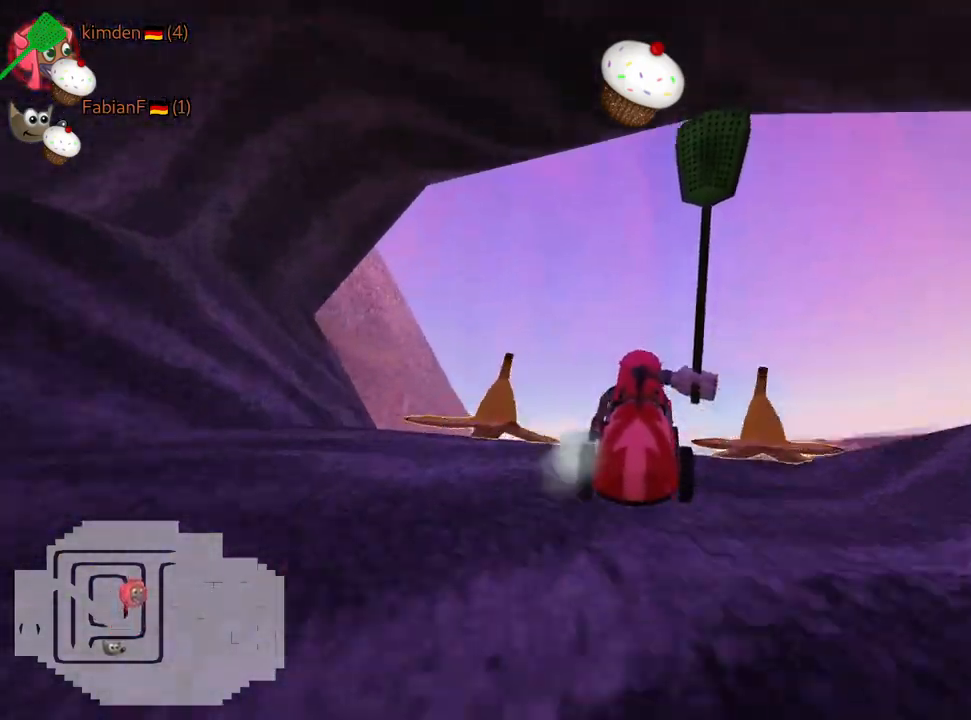
{"keys": ["right", "skid", "up"], "events": [[183, "skid", "down"], [200, "left", "down"], [450, "left", "up"], [467, "right", "down"]]}
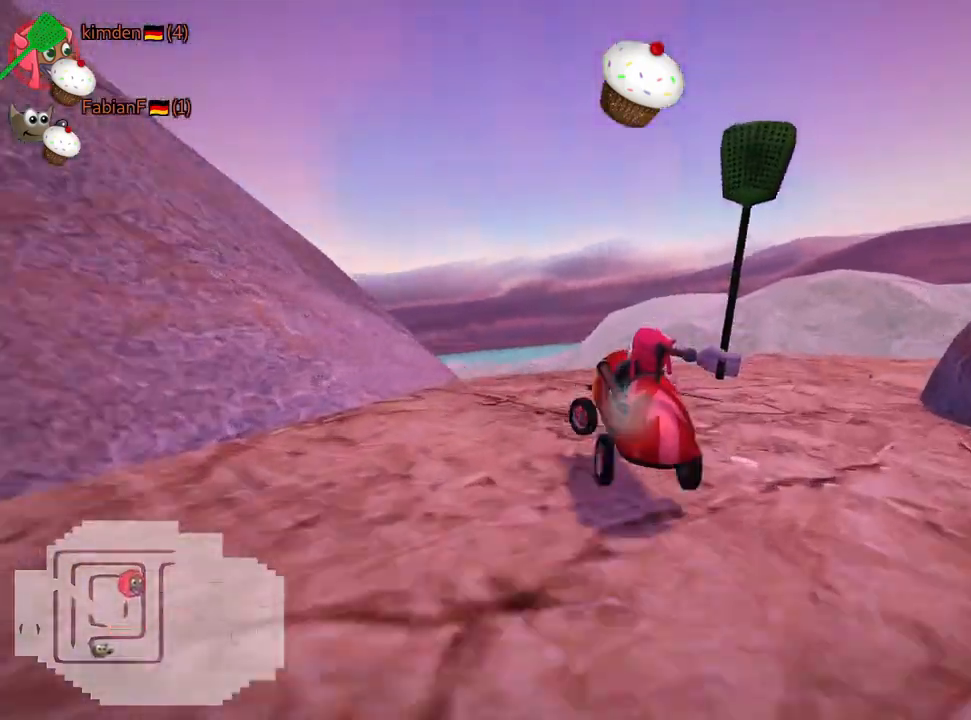
{"keys": ["left", "nitro", "up"], "events": [[150, "left", "down"], [217, "right", "up"], [417, "nitro", "down"], [500, "skid", "up"]]}
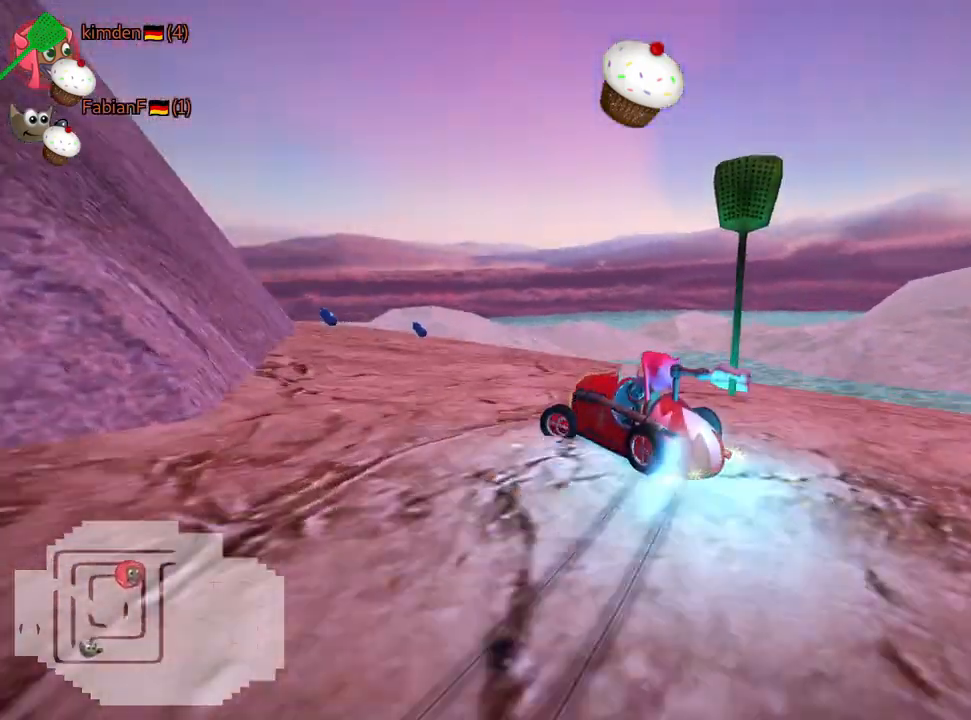
{"keys": ["right"], "events": [[83, "nitro", "up"], [217, "left", "up"], [283, "up", "up"], [433, "right", "down"]]}
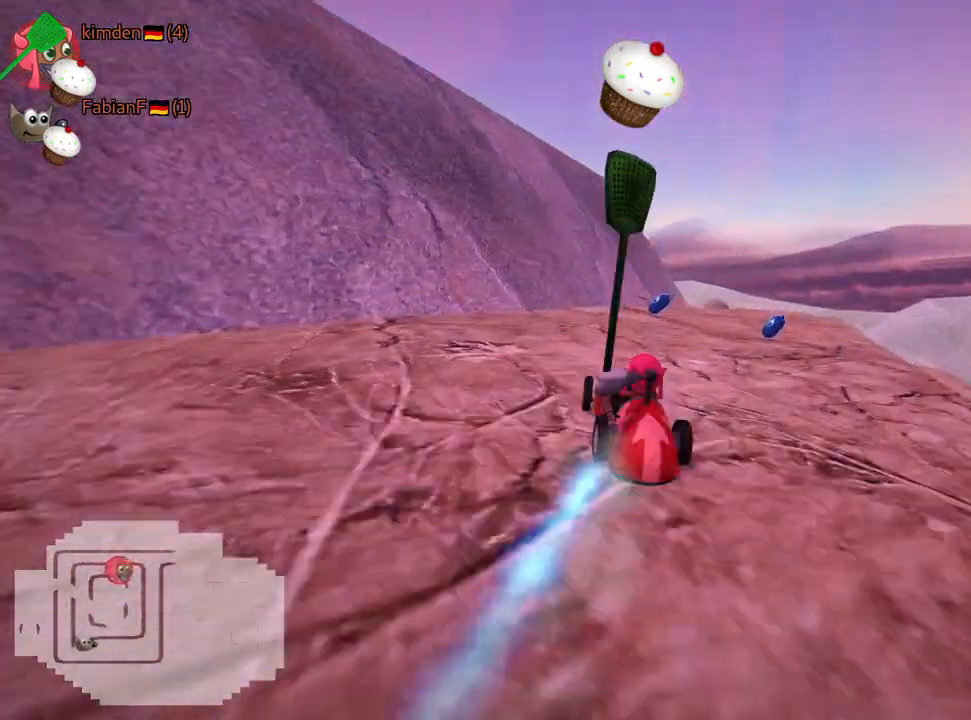
{"keys": [], "events": [[383, "right", "up"]]}
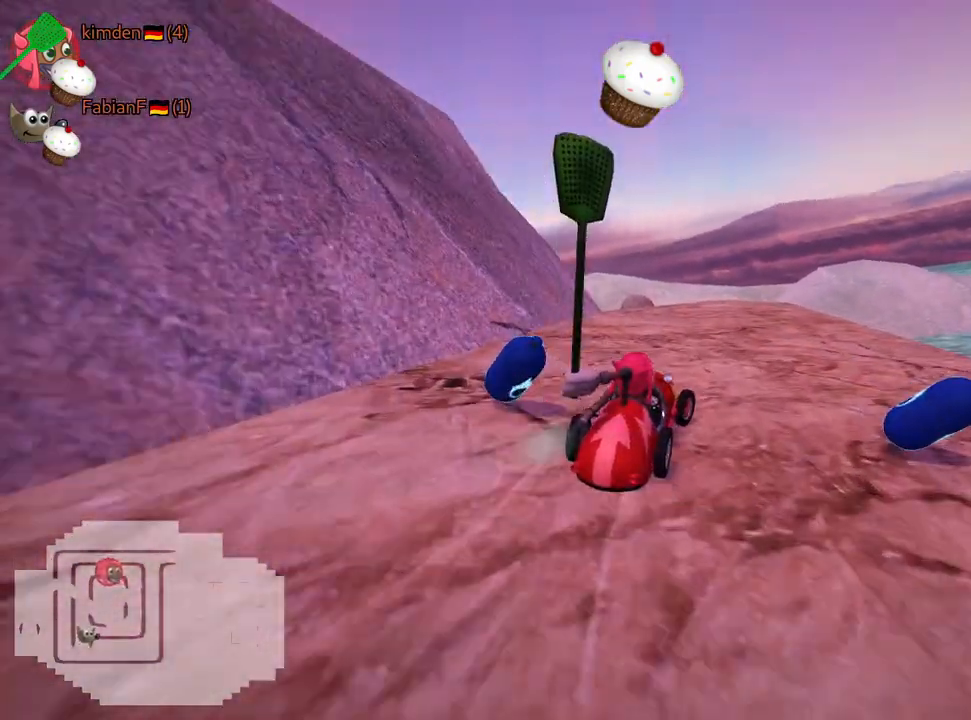
{"keys": ["left", "skid", "up"], "events": [[300, "up", "down"], [400, "skid", "down"], [450, "left", "down"]]}
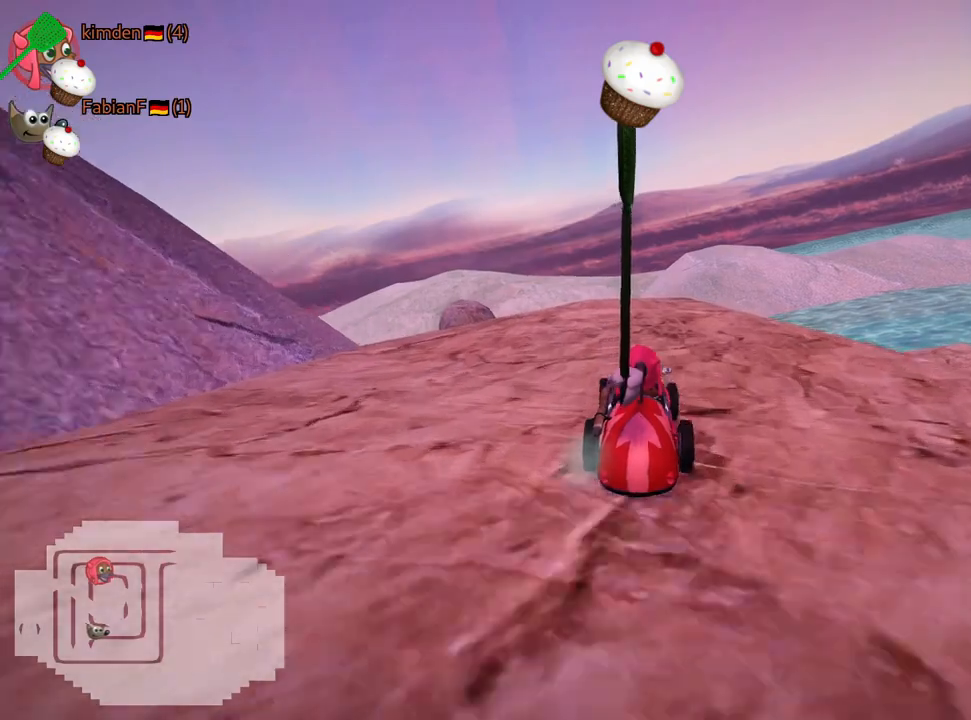
{"keys": ["left", "skid", "up"], "events": []}
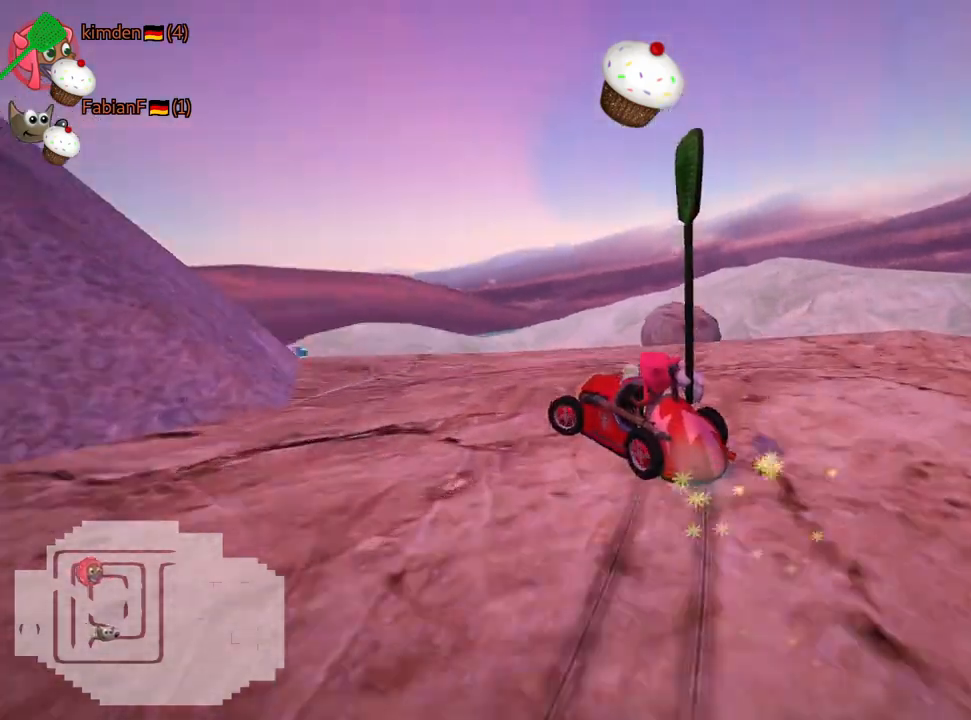
{"keys": ["up"], "events": [[417, "left", "up"], [483, "skid", "up"]]}
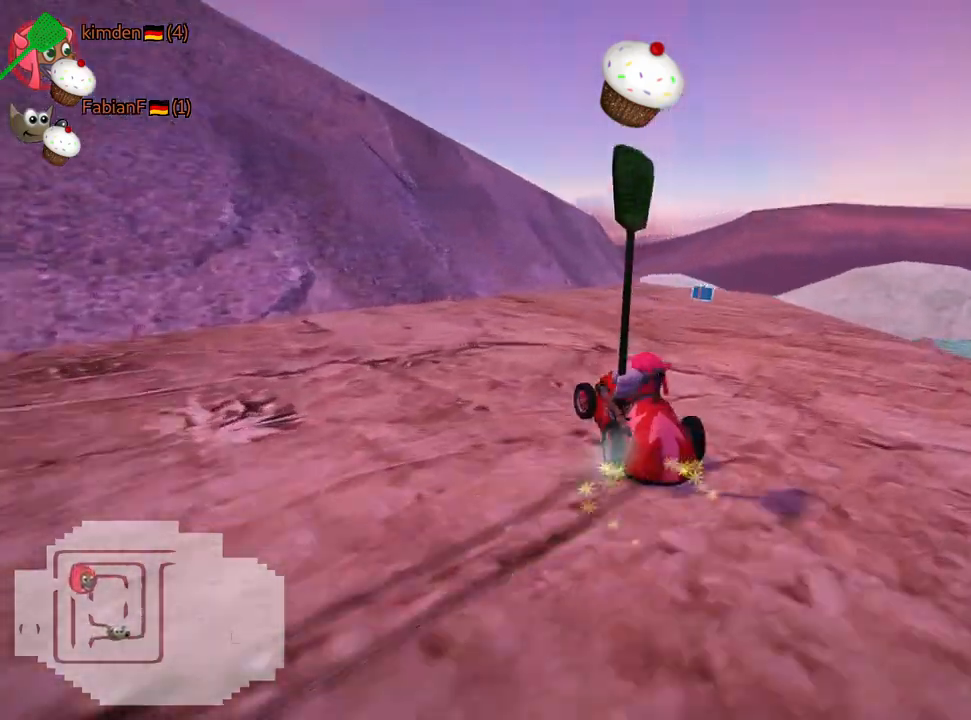
{"keys": ["left", "skid", "up"], "events": [[233, "nitro", "down"], [383, "left", "down"], [433, "nitro", "up"], [500, "skid", "down"]]}
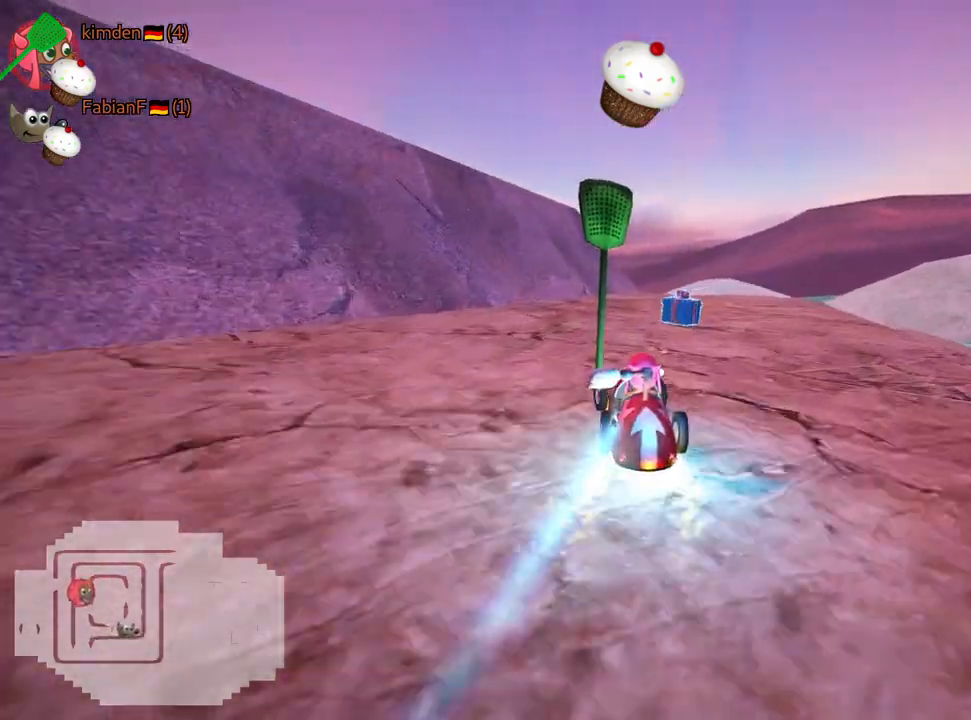
{"keys": ["left", "up"], "events": [[217, "skid", "up"]]}
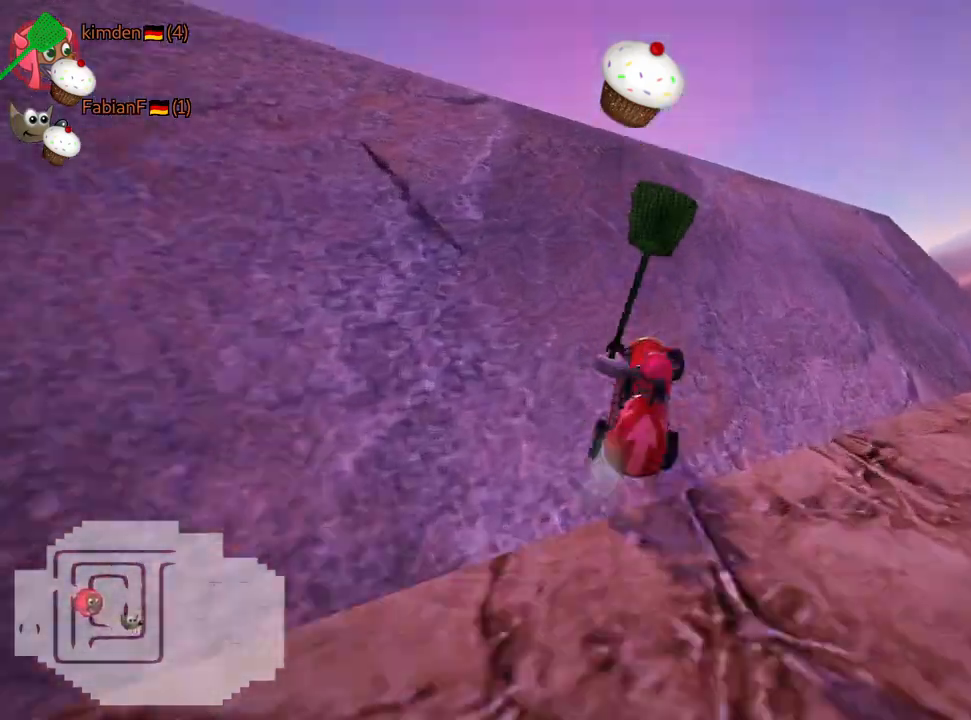
{"keys": ["left", "skid", "up"], "events": [[250, "skid", "down"]]}
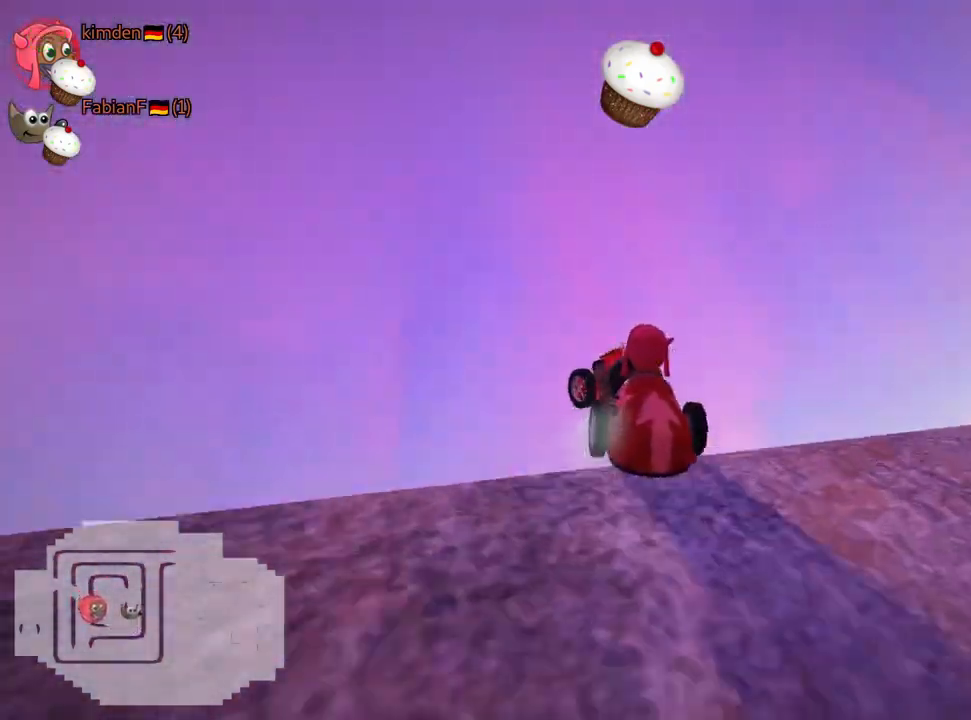
{"keys": ["left", "skid", "up"], "events": []}
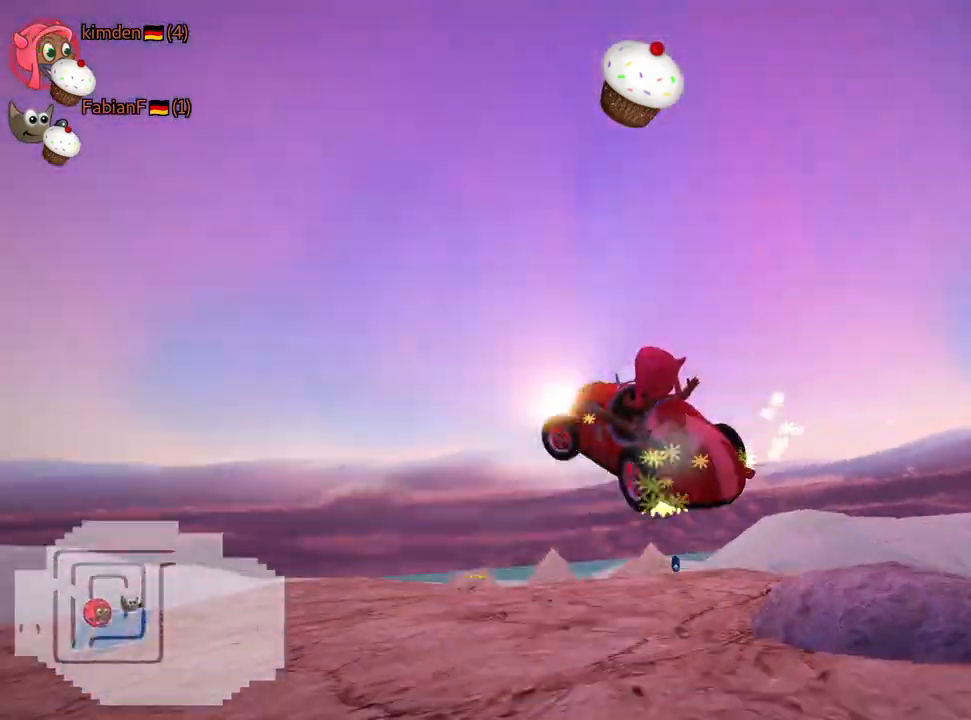
{"keys": ["left", "skid", "up"], "events": []}
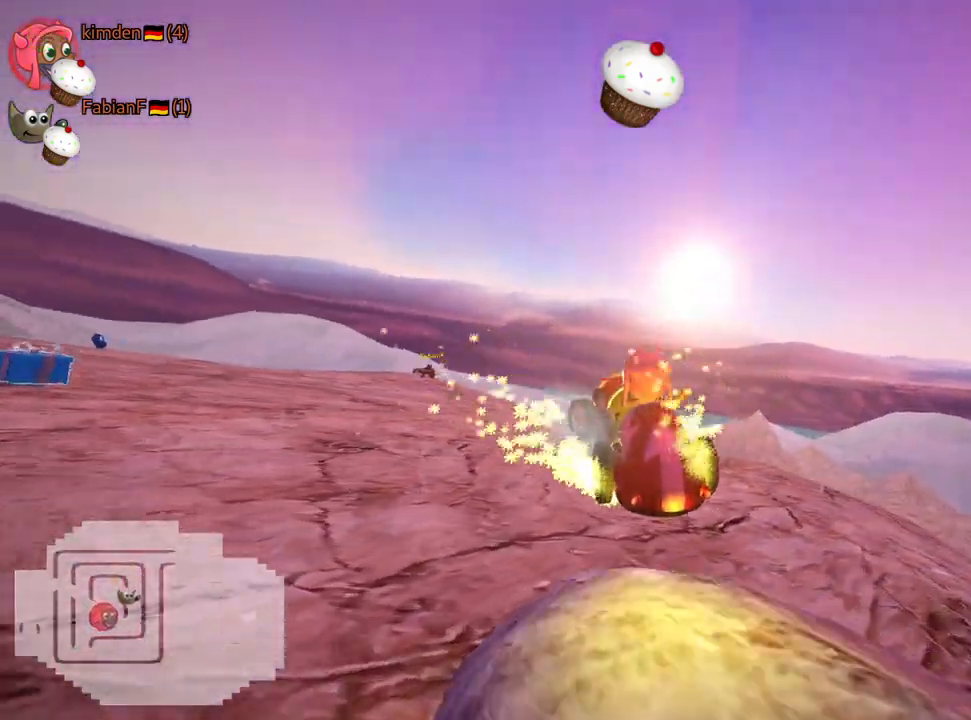
{"keys": ["left", "up"], "events": [[117, "skid", "up"]]}
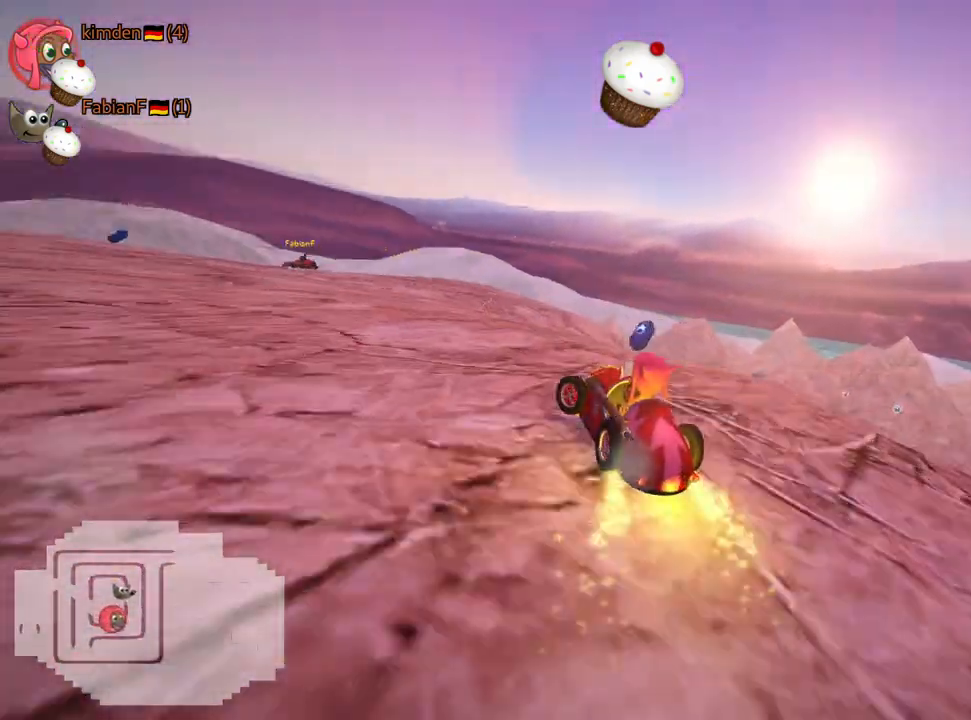
{"keys": ["fire", "up"], "events": [[67, "nitro", "down"], [367, "nitro", "up"], [383, "left", "up"], [417, "fire", "down"]]}
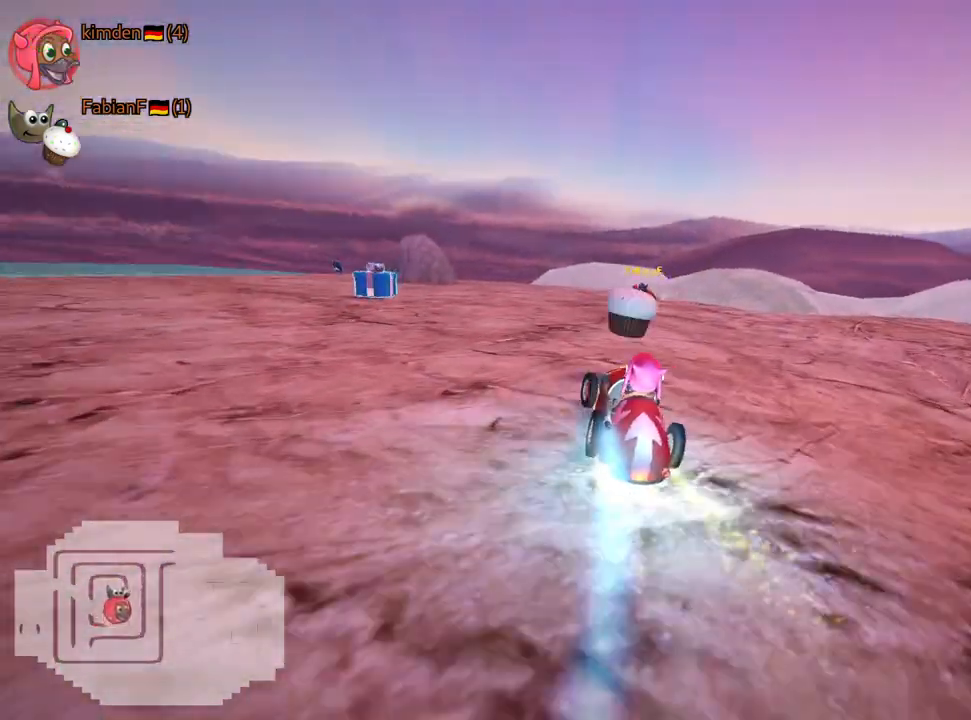
{"keys": ["right", "skid", "up"], "events": [[33, "fire", "up"], [83, "skid", "down"], [100, "right", "down"]]}
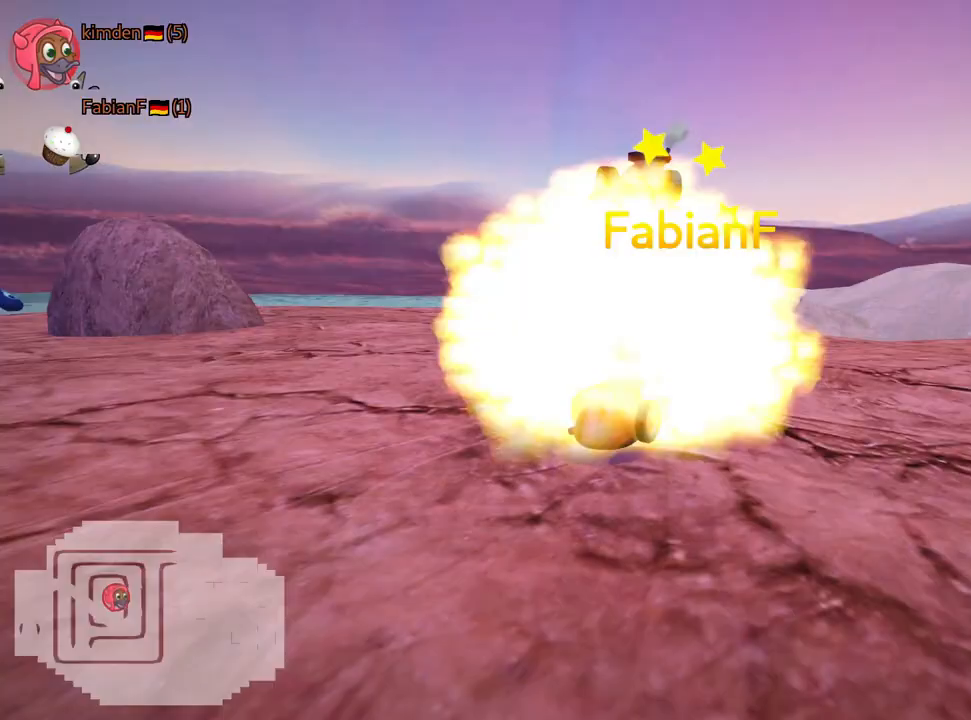
{"keys": ["right"], "events": [[100, "up", "up"], [200, "skid", "up"], [233, "down", "down"], [500, "down", "up"]]}
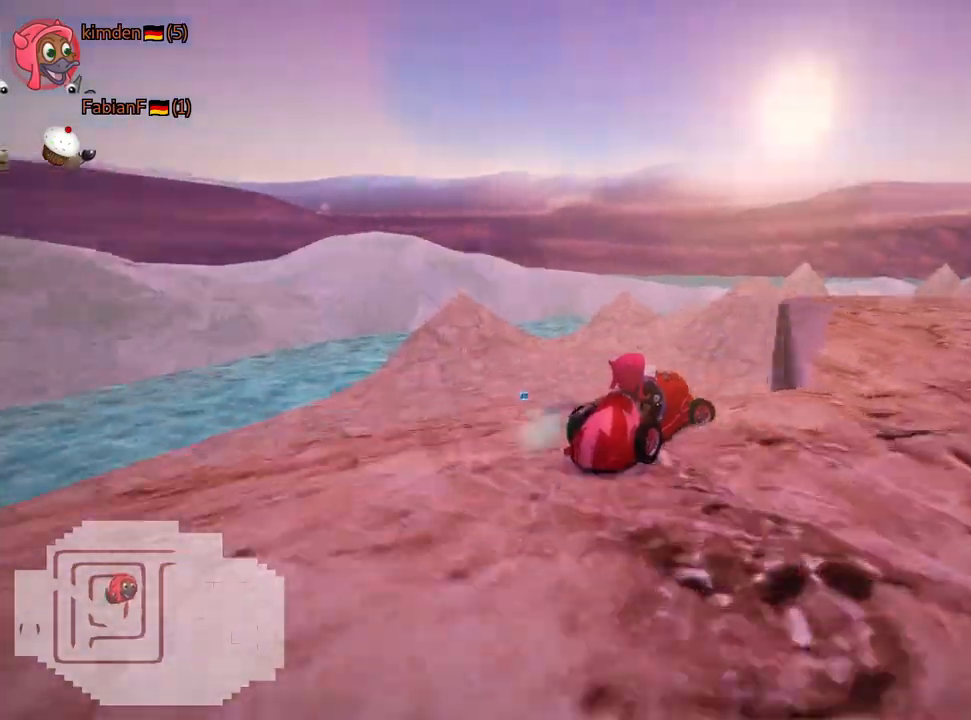
{"keys": ["left", "up"], "events": [[67, "right", "up"], [167, "up", "down"], [200, "left", "down"]]}
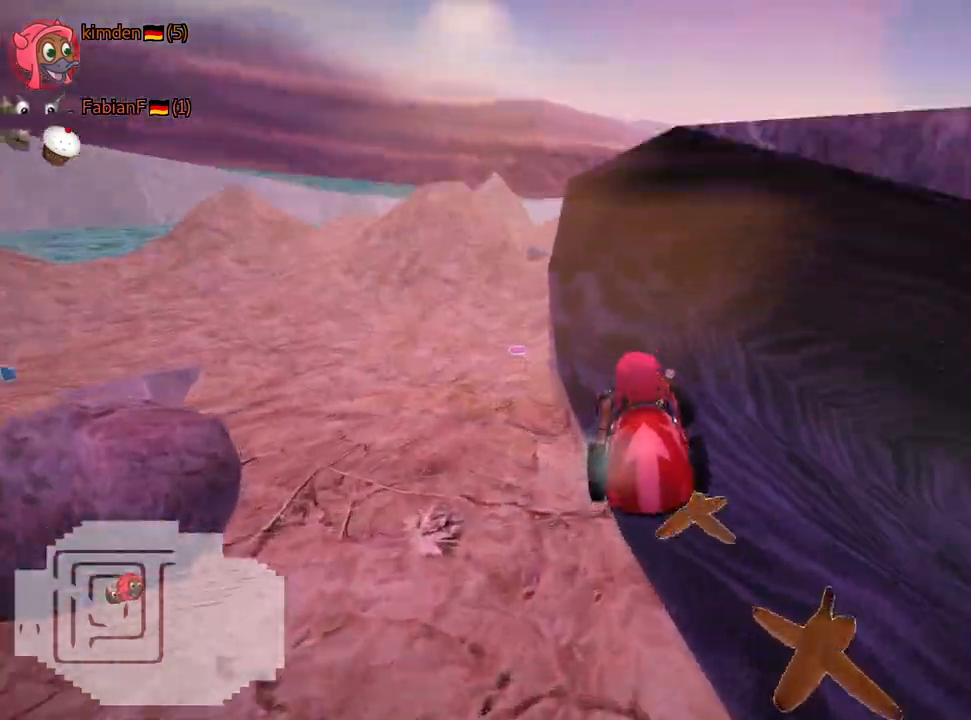
{"keys": ["left", "up"], "events": [[100, "skid", "down"], [283, "skid", "up"]]}
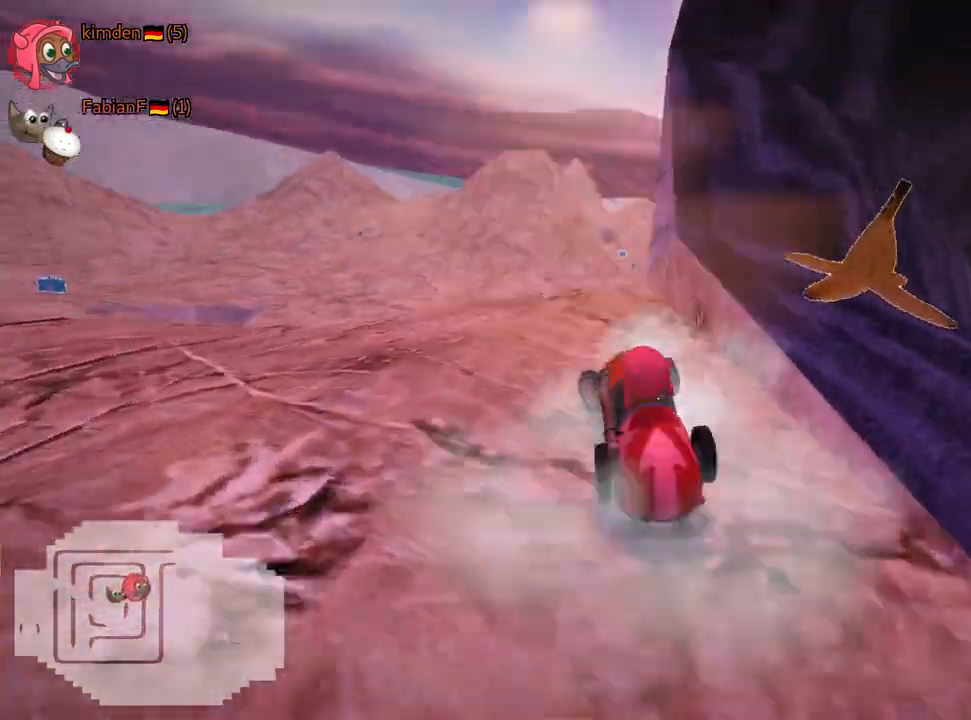
{"keys": ["right", "skid", "up"], "events": [[67, "left", "up"], [167, "skid", "down"], [200, "right", "down"]]}